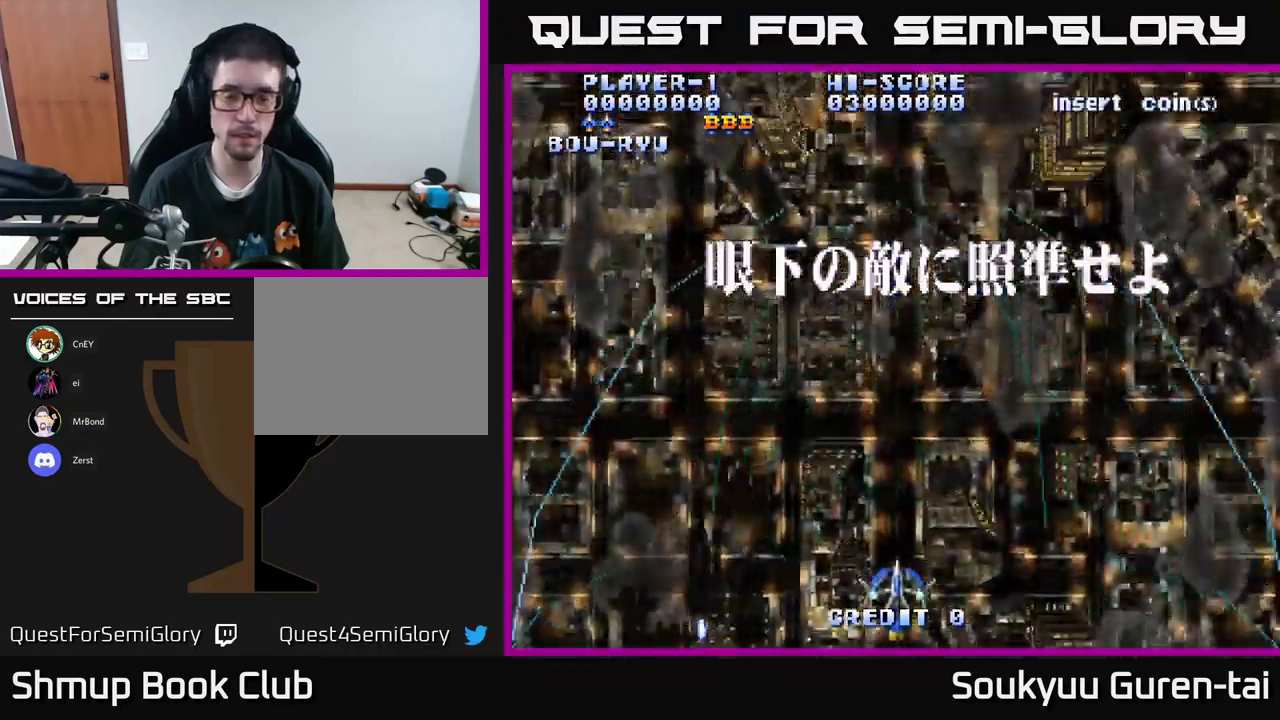
Gameplay with a controller (Xbox layout); each line is a JSON object with the inputs held at the frame after it. "events" lists button and stick changes between this image and that frame as [ms after this image, input, new state], when the widget could be followed in between.
{"buttons": ["A", "DPAD_LEFT"], "left_stick": "center", "right_stick": "center", "events": [[333, "DPAD_LEFT", "down"]]}
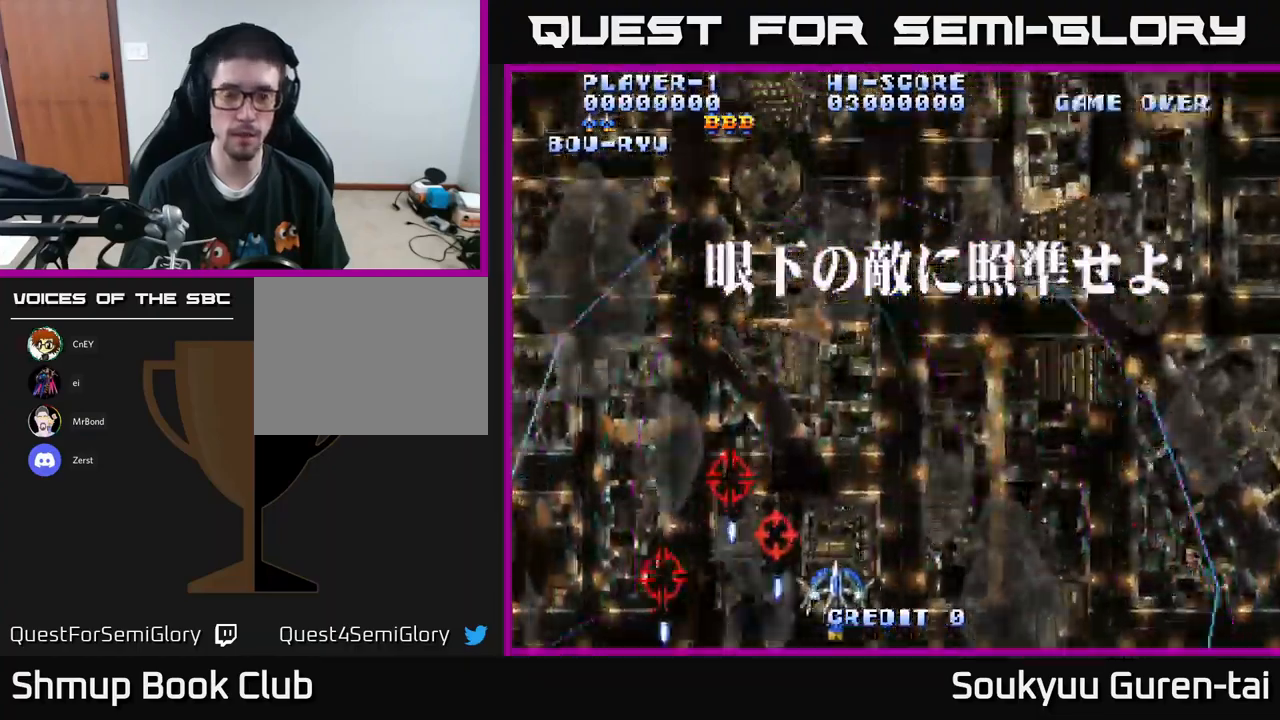
{"buttons": ["A"], "left_stick": "center", "right_stick": "center", "events": [[67, "DPAD_DOWN", "down"], [217, "DPAD_LEFT", "up"], [350, "DPAD_DOWN", "up"]]}
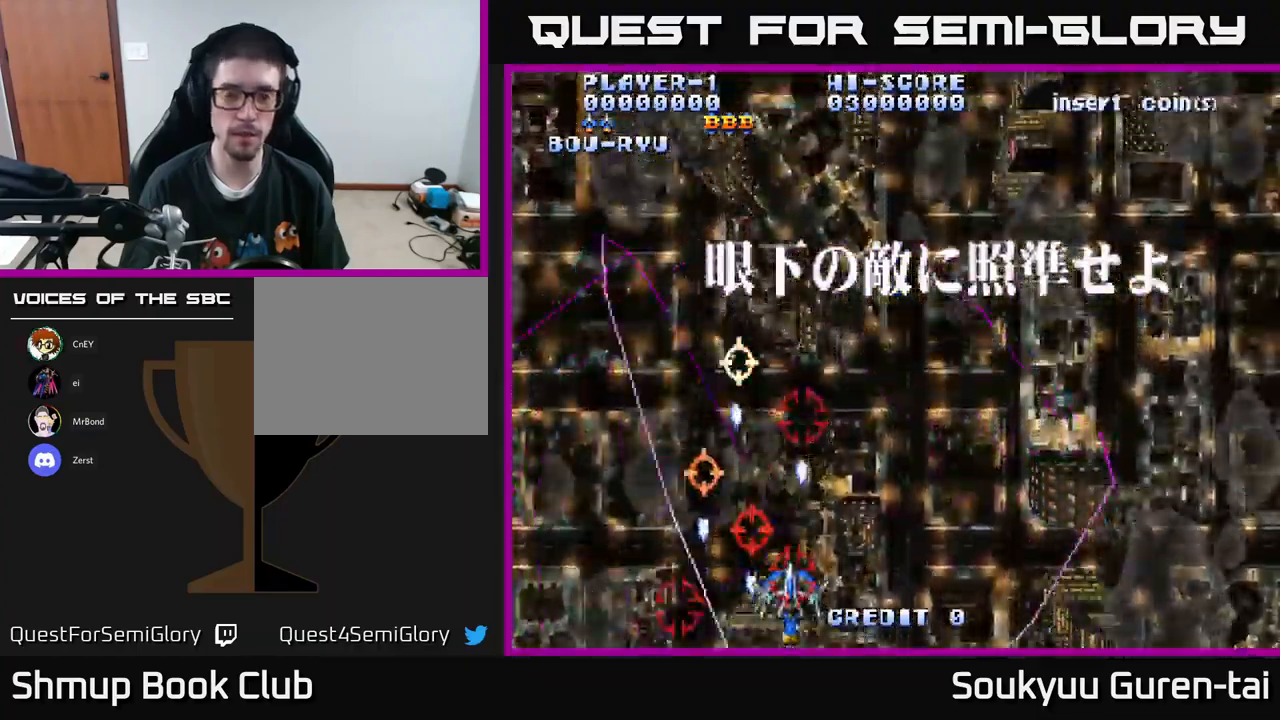
{"buttons": ["A"], "left_stick": "center", "right_stick": "center", "events": [[83, "DPAD_RIGHT", "down"], [250, "A", "up"], [250, "DPAD_UP", "down"], [283, "DPAD_RIGHT", "up"], [300, "A", "down"], [383, "DPAD_UP", "up"]]}
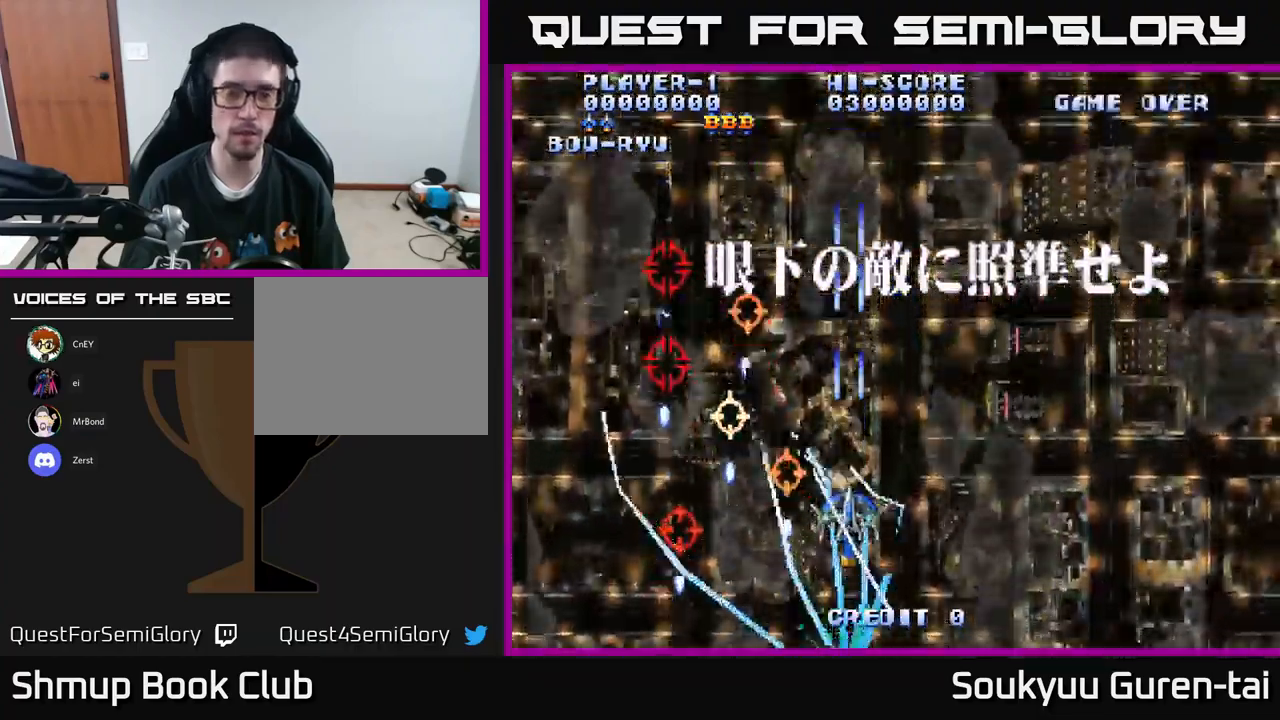
{"buttons": ["A", "DPAD_UP", "DPAD_RIGHT"], "left_stick": "center", "right_stick": "center", "events": [[367, "DPAD_UP", "down"], [483, "DPAD_RIGHT", "down"]]}
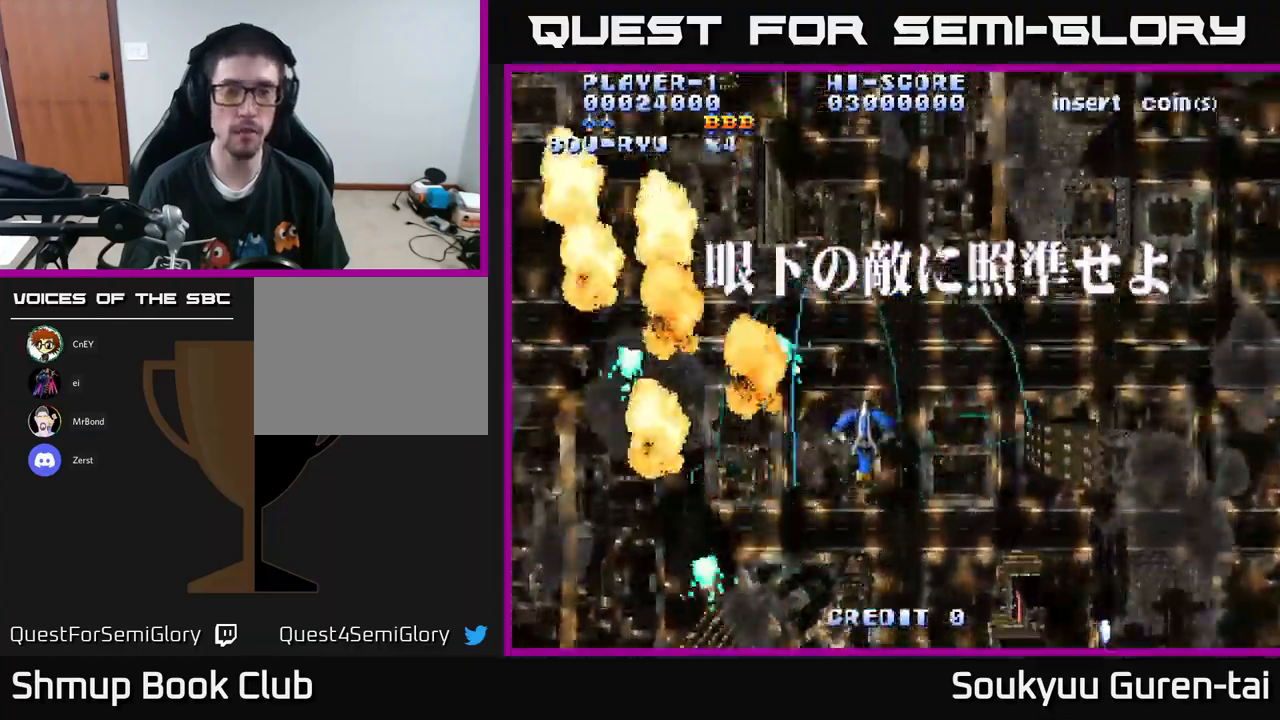
{"buttons": ["A", "DPAD_DOWN", "DPAD_RIGHT"], "left_stick": "center", "right_stick": "center", "events": [[17, "DPAD_UP", "up"], [167, "DPAD_DOWN", "down"]]}
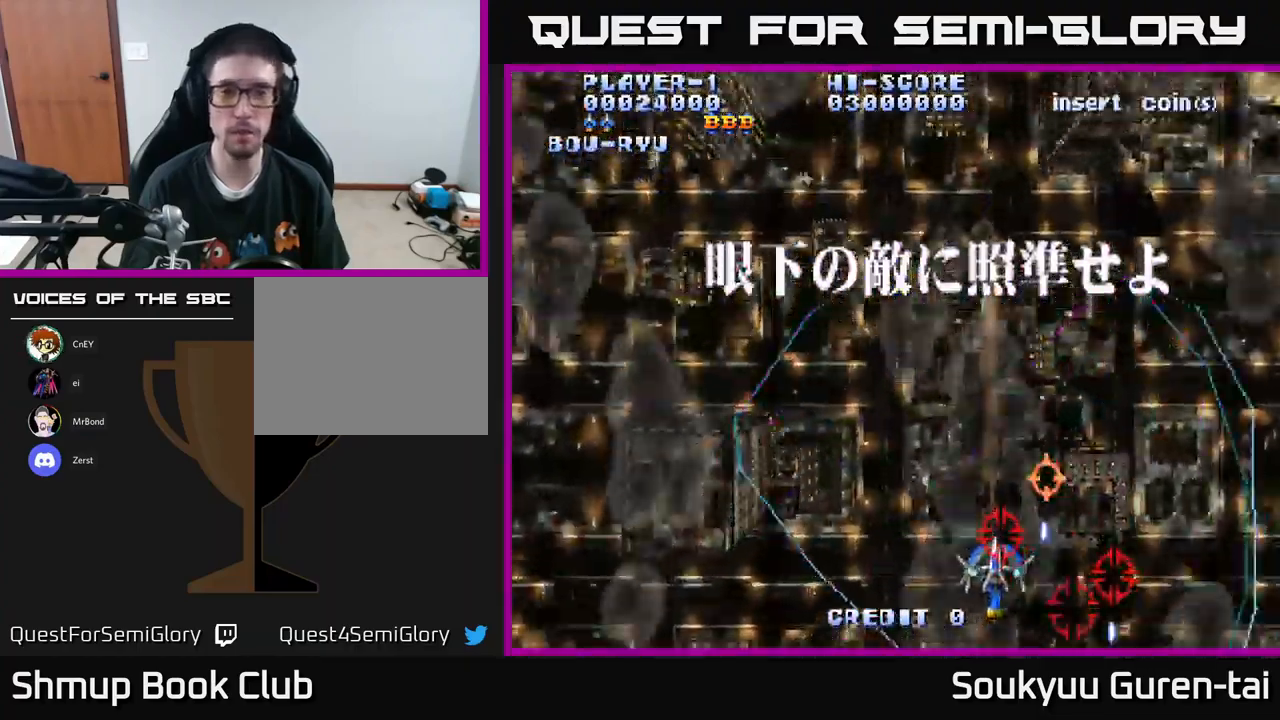
{"buttons": ["A", "DPAD_DOWN", "DPAD_RIGHT"], "left_stick": "center", "right_stick": "center", "events": [[200, "DPAD_RIGHT", "up"], [250, "DPAD_DOWN", "up"], [250, "DPAD_LEFT", "down"], [267, "DPAD_DOWN", "down"], [283, "DPAD_DOWN", "up"], [350, "DPAD_LEFT", "up"], [367, "DPAD_DOWN", "down"], [367, "DPAD_RIGHT", "down"], [400, "DPAD_DOWN", "up"], [500, "DPAD_DOWN", "down"]]}
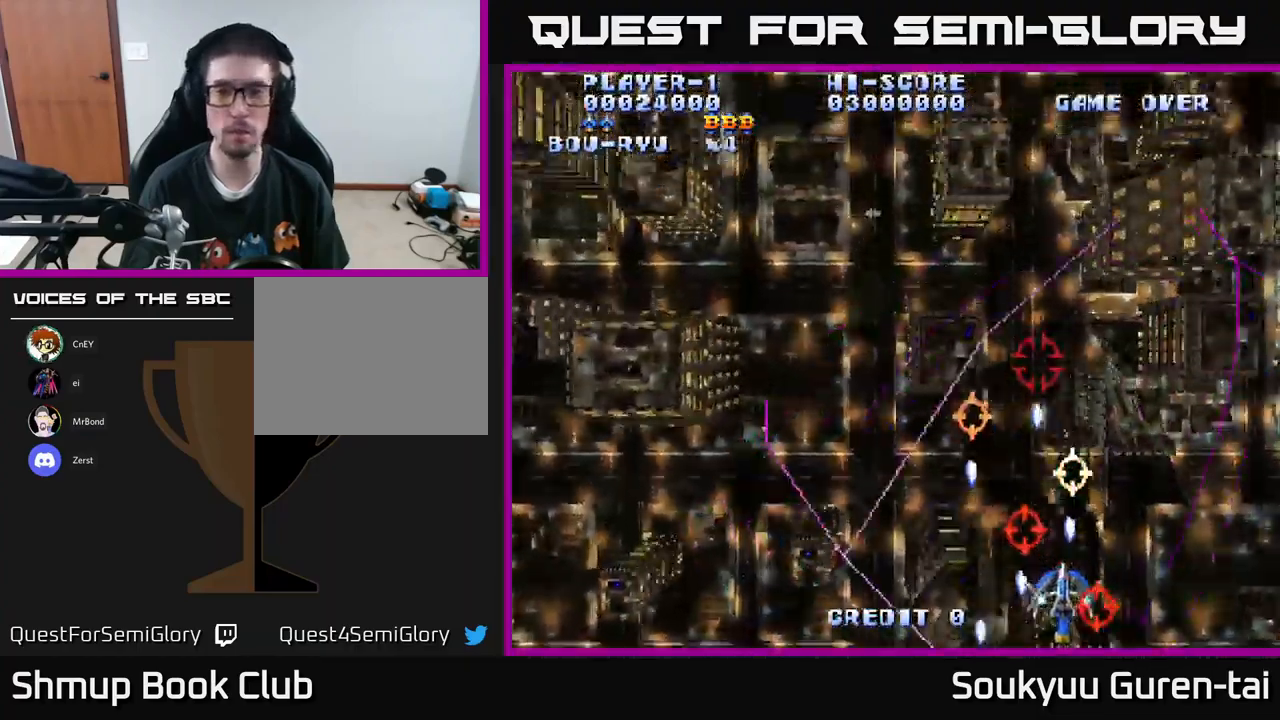
{"buttons": ["A", "DPAD_UP", "DPAD_LEFT"], "left_stick": "center", "right_stick": "center", "events": [[17, "DPAD_RIGHT", "up"], [67, "DPAD_LEFT", "down"], [133, "DPAD_DOWN", "up"], [250, "DPAD_LEFT", "up"], [367, "DPAD_LEFT", "down"], [400, "A", "up"], [450, "A", "down"], [483, "DPAD_UP", "down"]]}
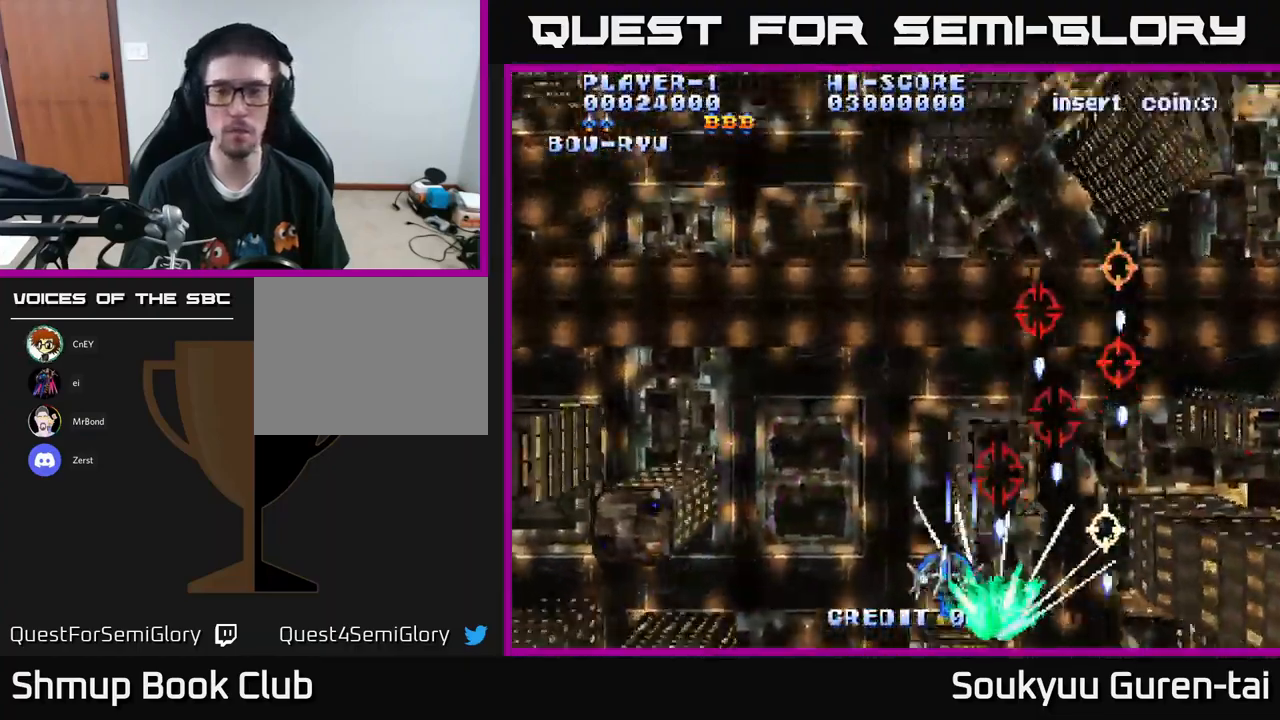
{"buttons": ["A"], "left_stick": "center", "right_stick": "center", "events": [[200, "DPAD_UP", "up"], [267, "DPAD_LEFT", "up"]]}
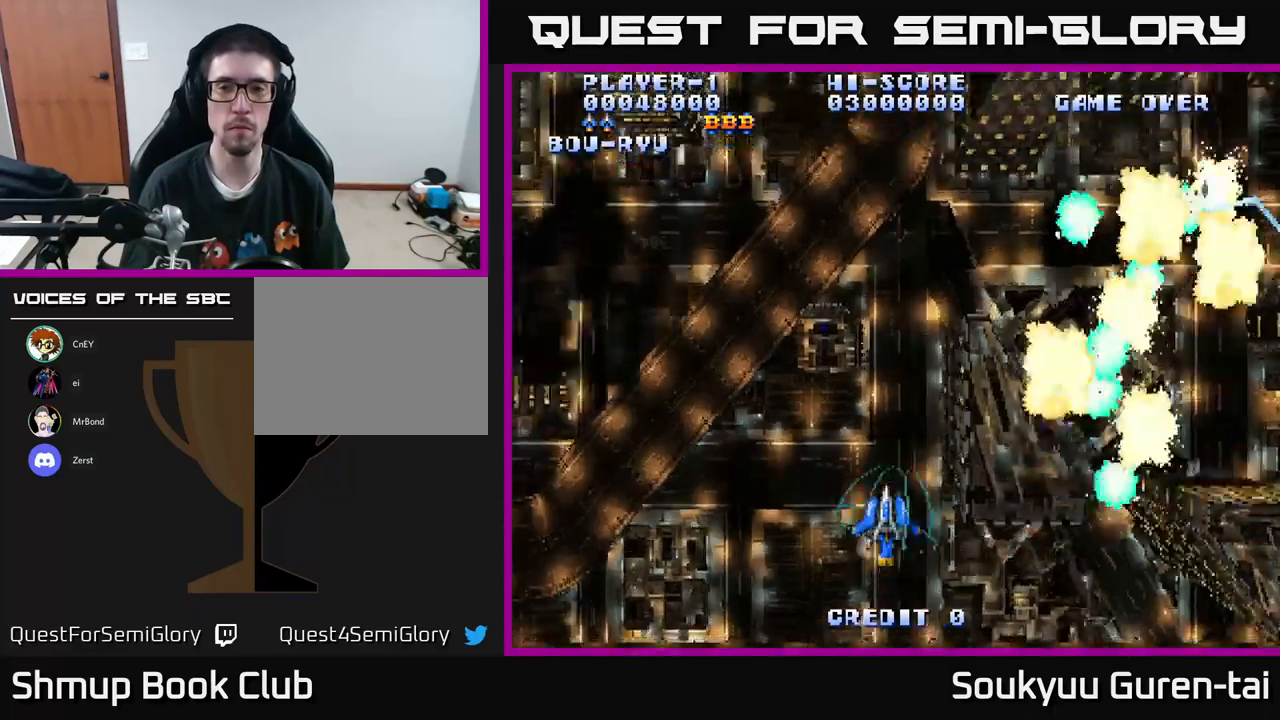
{"buttons": ["A", "DPAD_LEFT"], "left_stick": "center", "right_stick": "center", "events": [[117, "DPAD_UP", "down"], [267, "DPAD_LEFT", "down"], [300, "DPAD_UP", "up"]]}
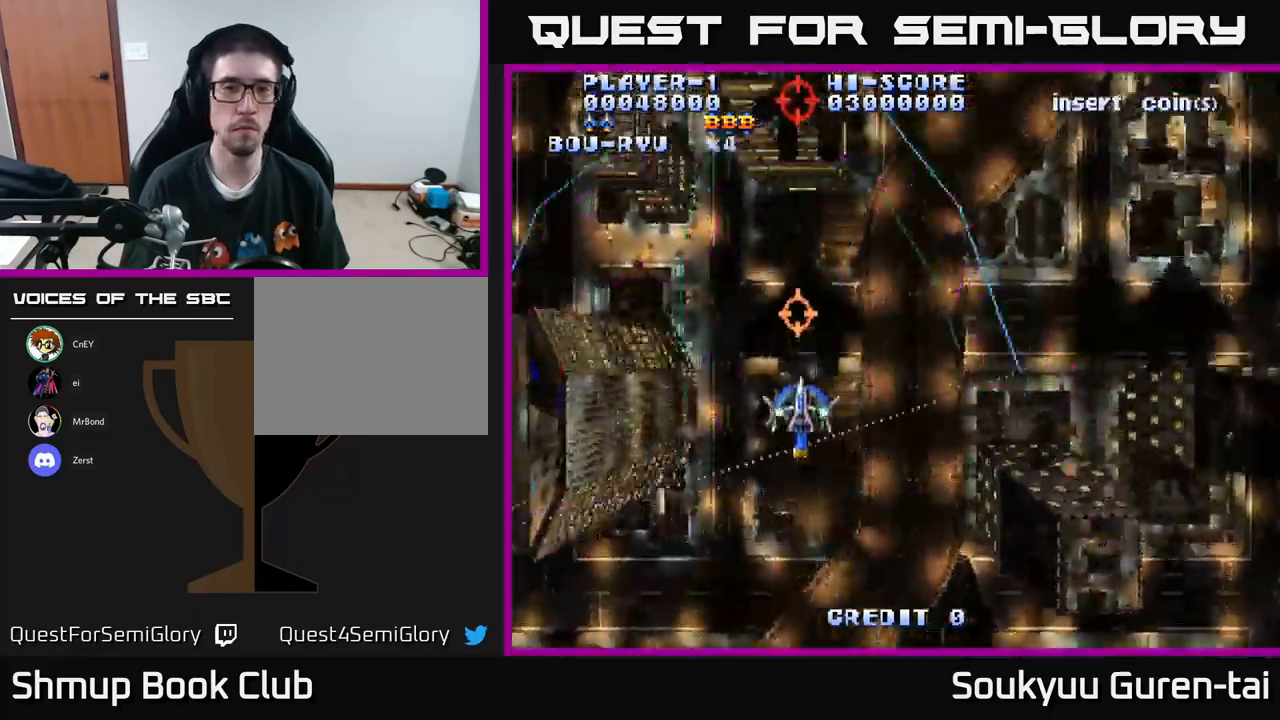
{"buttons": ["A", "DPAD_RIGHT"], "left_stick": "center", "right_stick": "center", "events": [[84, "DPAD_LEFT", "up"], [117, "DPAD_RIGHT", "down"]]}
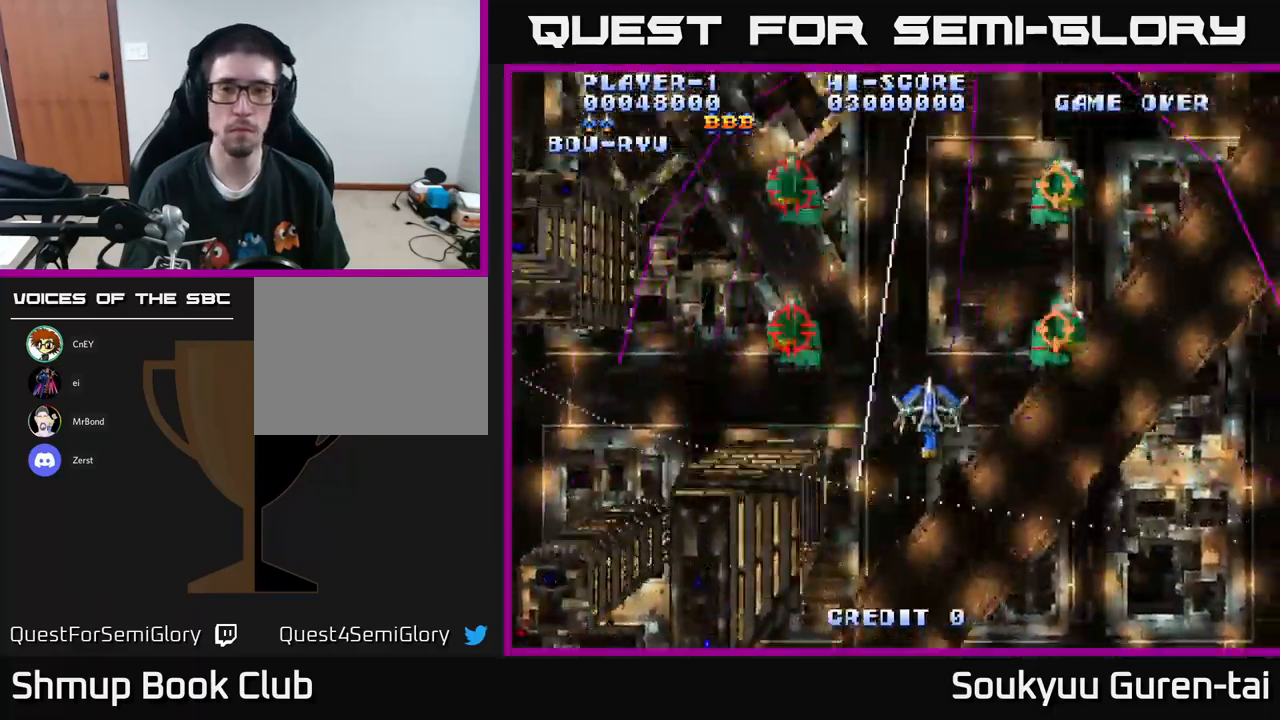
{"buttons": ["A", "DPAD_LEFT"], "left_stick": "center", "right_stick": "center", "events": [[50, "DPAD_UP", "down"], [117, "DPAD_UP", "up"], [150, "DPAD_DOWN", "down"], [184, "DPAD_RIGHT", "up"], [384, "DPAD_DOWN", "up"], [400, "DPAD_LEFT", "down"]]}
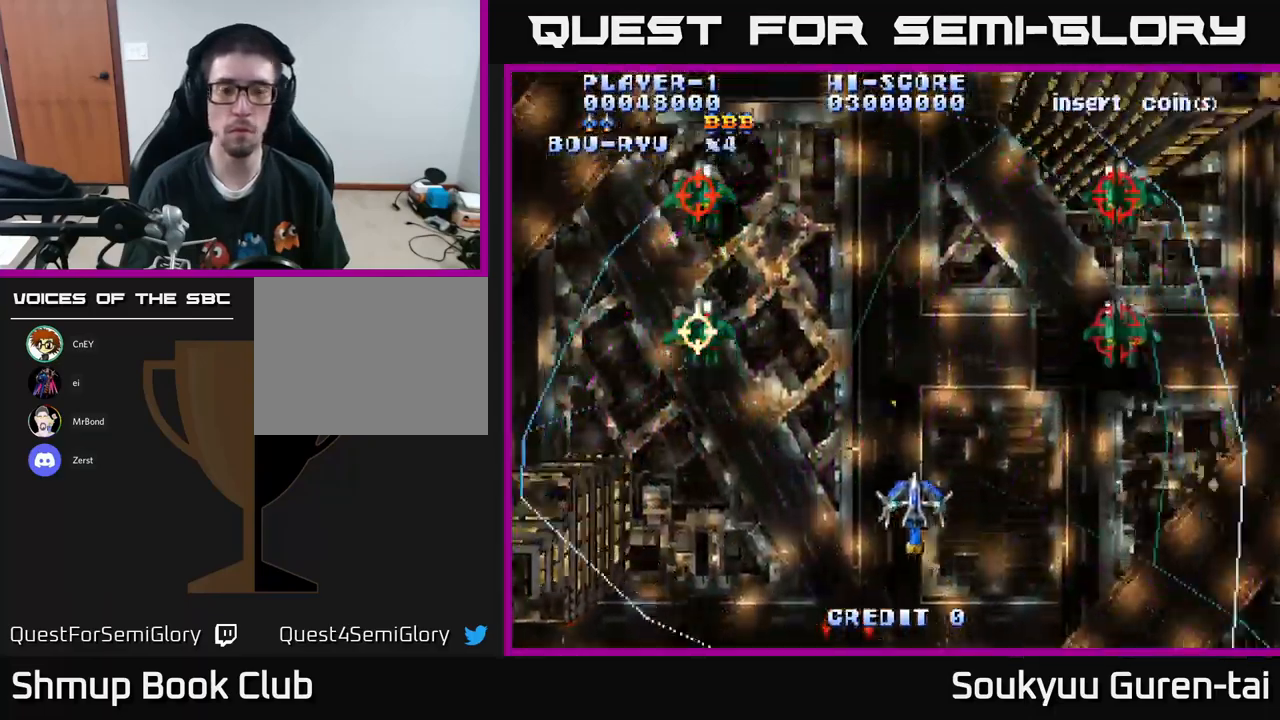
{"buttons": ["A", "DPAD_DOWN"], "left_stick": "center", "right_stick": "center", "events": [[50, "DPAD_LEFT", "up"], [184, "DPAD_UP", "down"], [300, "DPAD_UP", "up"], [484, "DPAD_DOWN", "down"]]}
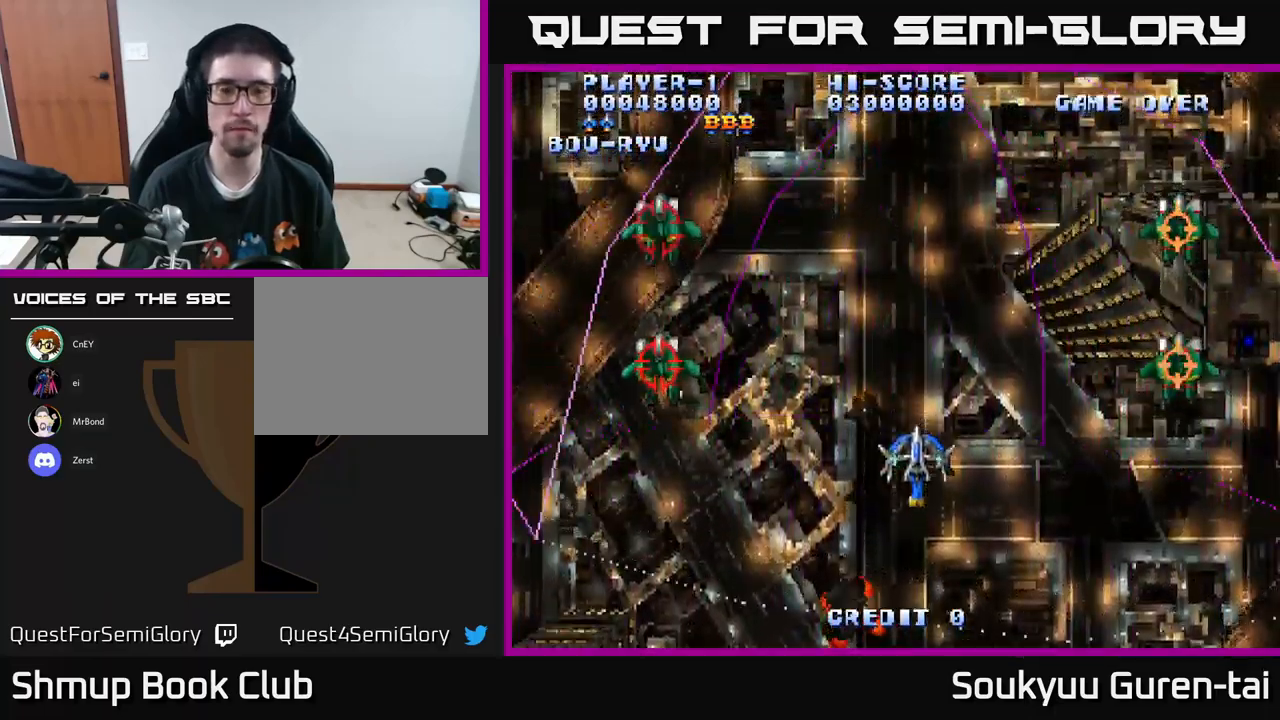
{"buttons": ["A"], "left_stick": "center", "right_stick": "center", "events": [[400, "DPAD_DOWN", "up"]]}
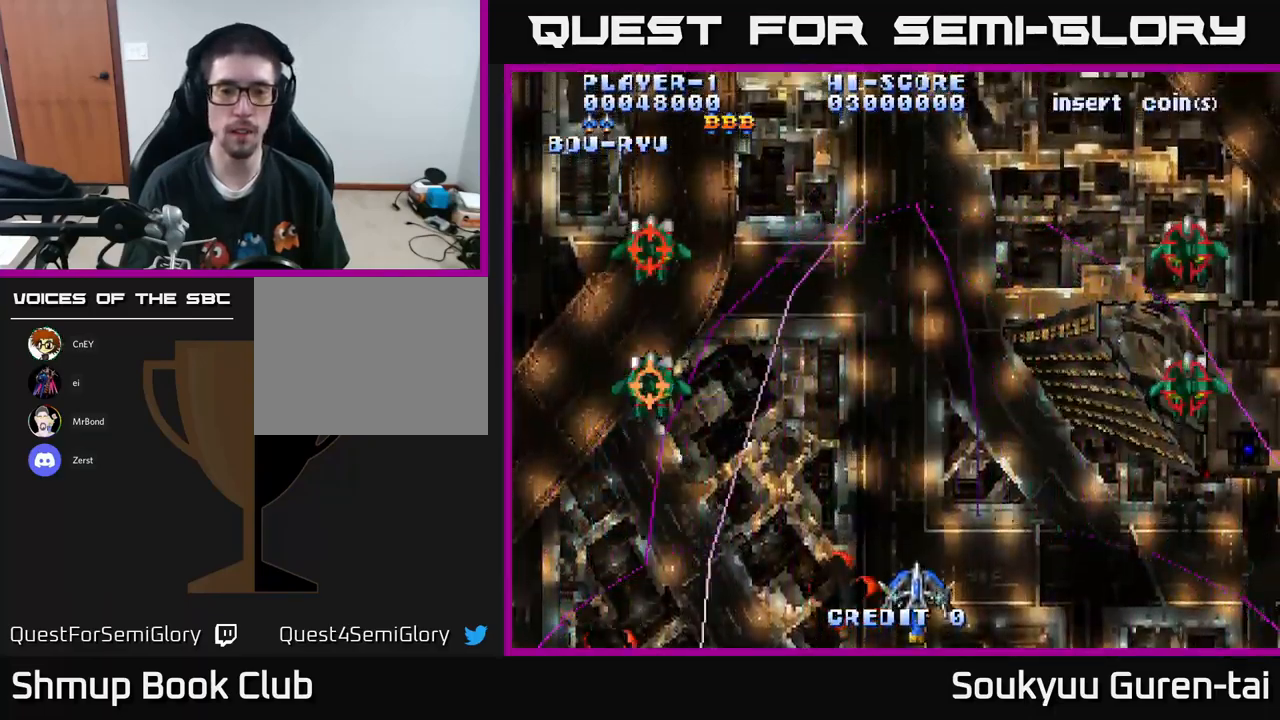
{"buttons": ["A", "DPAD_LEFT"], "left_stick": "center", "right_stick": "center", "events": [[284, "DPAD_LEFT", "down"]]}
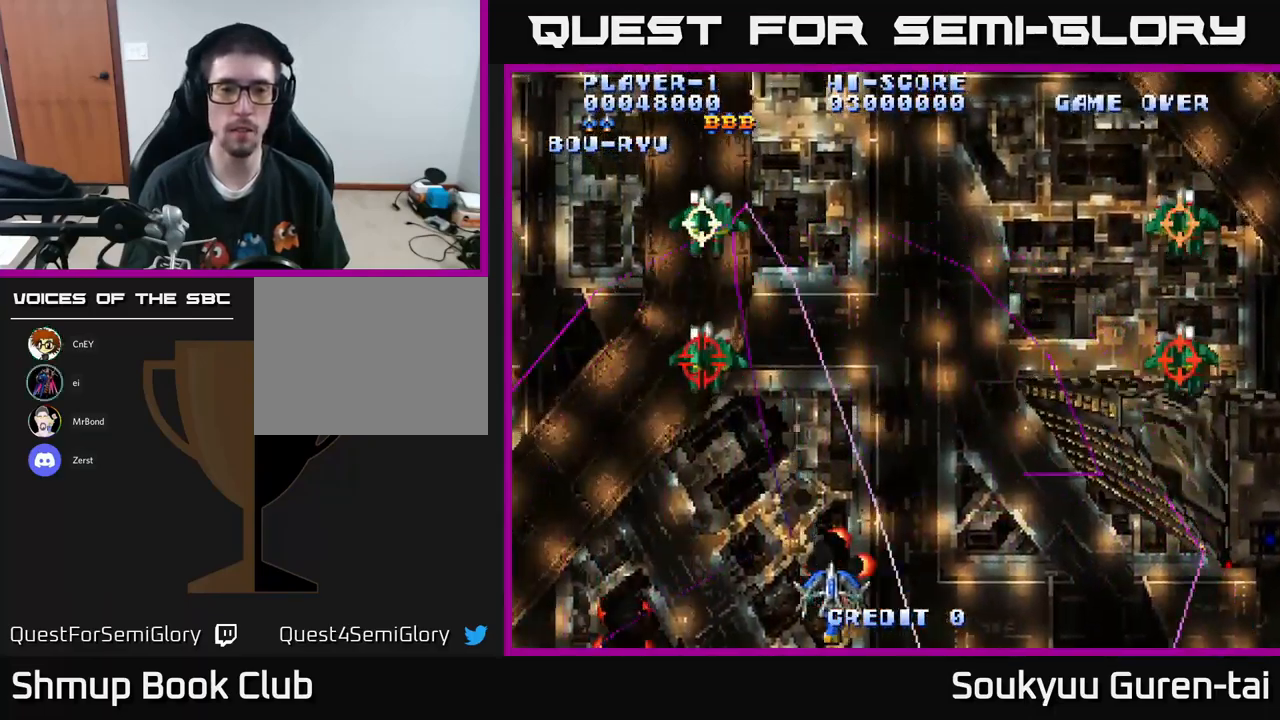
{"buttons": ["A", "DPAD_UP", "DPAD_RIGHT"], "left_stick": "center", "right_stick": "center", "events": [[217, "DPAD_LEFT", "up"], [217, "DPAD_UP", "down"], [300, "DPAD_RIGHT", "down"]]}
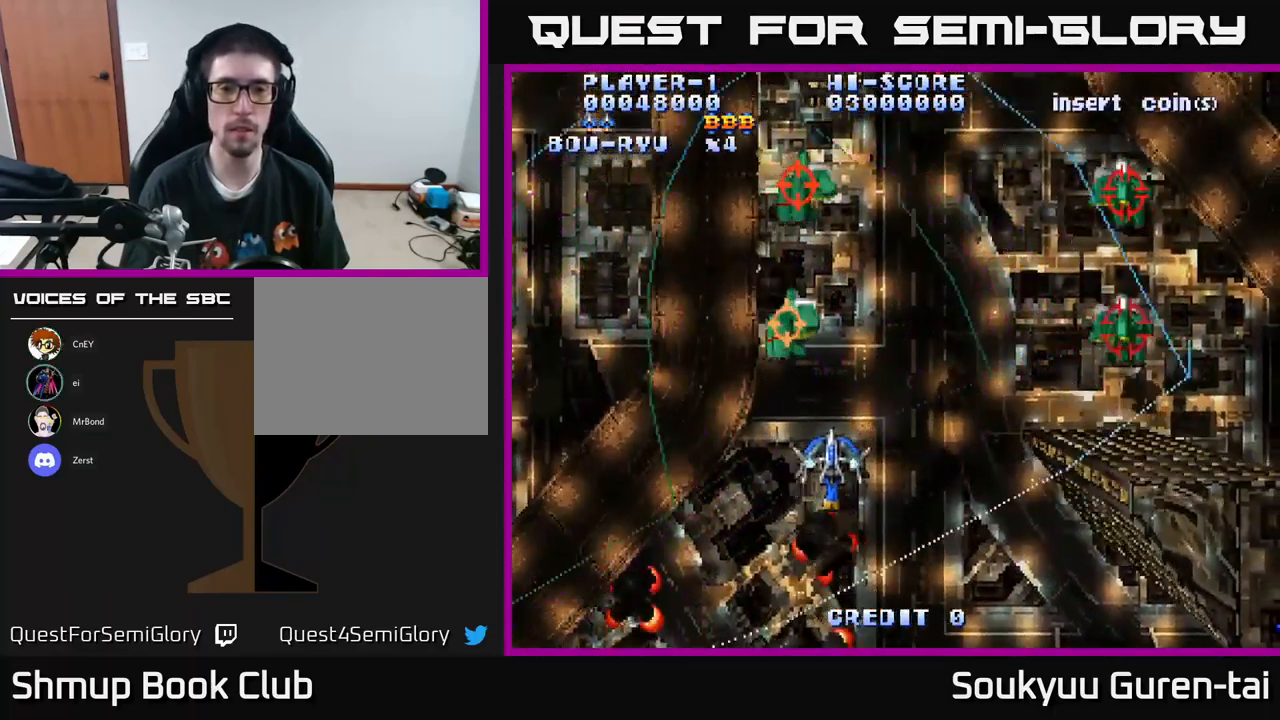
{"buttons": ["A", "DPAD_DOWN"], "left_stick": "center", "right_stick": "center", "events": [[217, "DPAD_UP", "up"], [300, "DPAD_DOWN", "down"], [317, "DPAD_RIGHT", "up"]]}
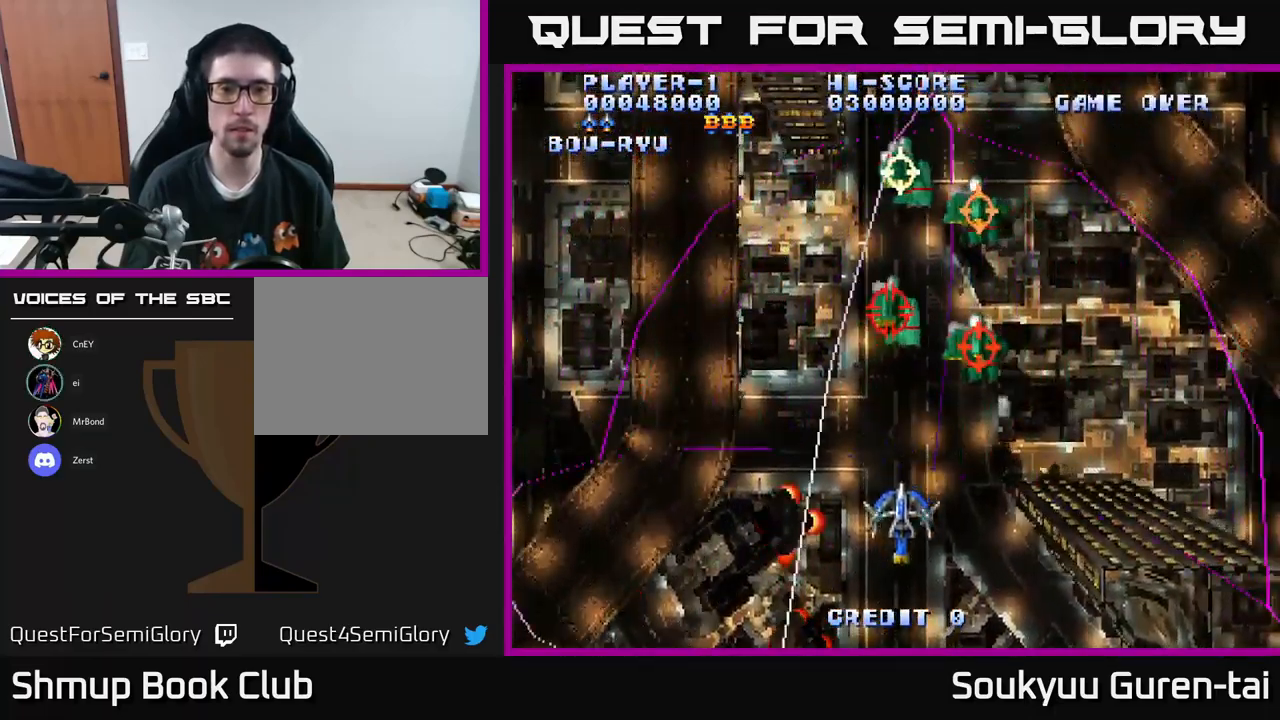
{"buttons": ["A", "DPAD_LEFT"], "left_stick": "center", "right_stick": "center", "events": [[484, "DPAD_DOWN", "up"], [484, "DPAD_LEFT", "down"]]}
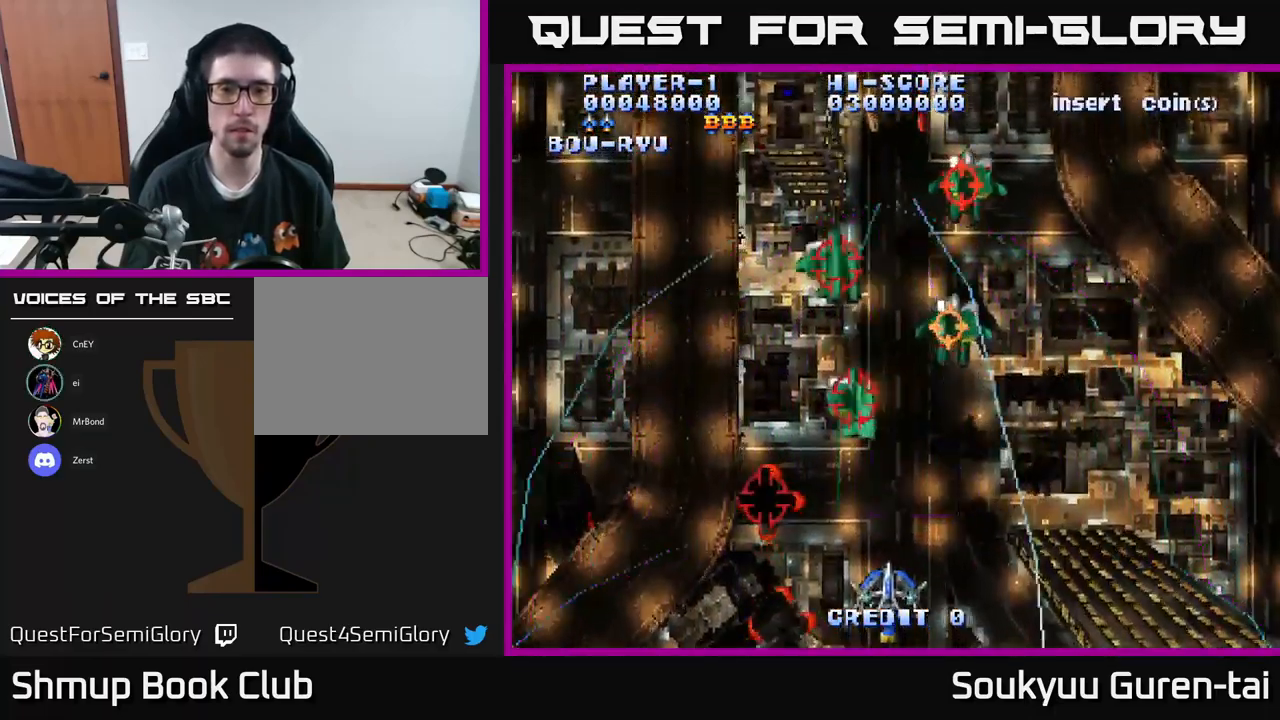
{"buttons": ["A", "DPAD_RIGHT"], "left_stick": "center", "right_stick": "center", "events": [[267, "DPAD_LEFT", "up"], [267, "DPAD_UP", "down"], [284, "DPAD_UP", "up"], [317, "DPAD_RIGHT", "down"]]}
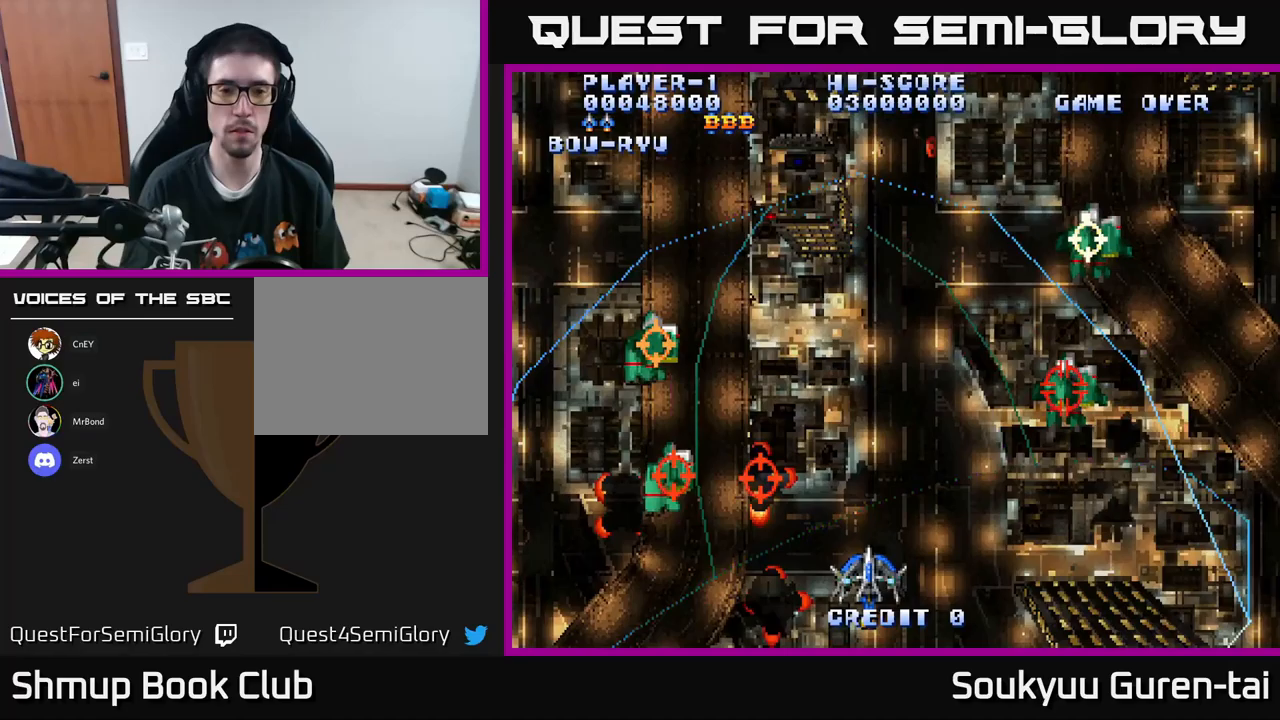
{"buttons": ["A"], "left_stick": "center", "right_stick": "center", "events": [[17, "DPAD_RIGHT", "up"], [33, "DPAD_LEFT", "down"], [133, "A", "up"], [133, "DPAD_UP", "down"], [150, "DPAD_LEFT", "up"], [167, "A", "down"], [200, "DPAD_RIGHT", "down"], [283, "DPAD_RIGHT", "up"], [317, "DPAD_UP", "up"]]}
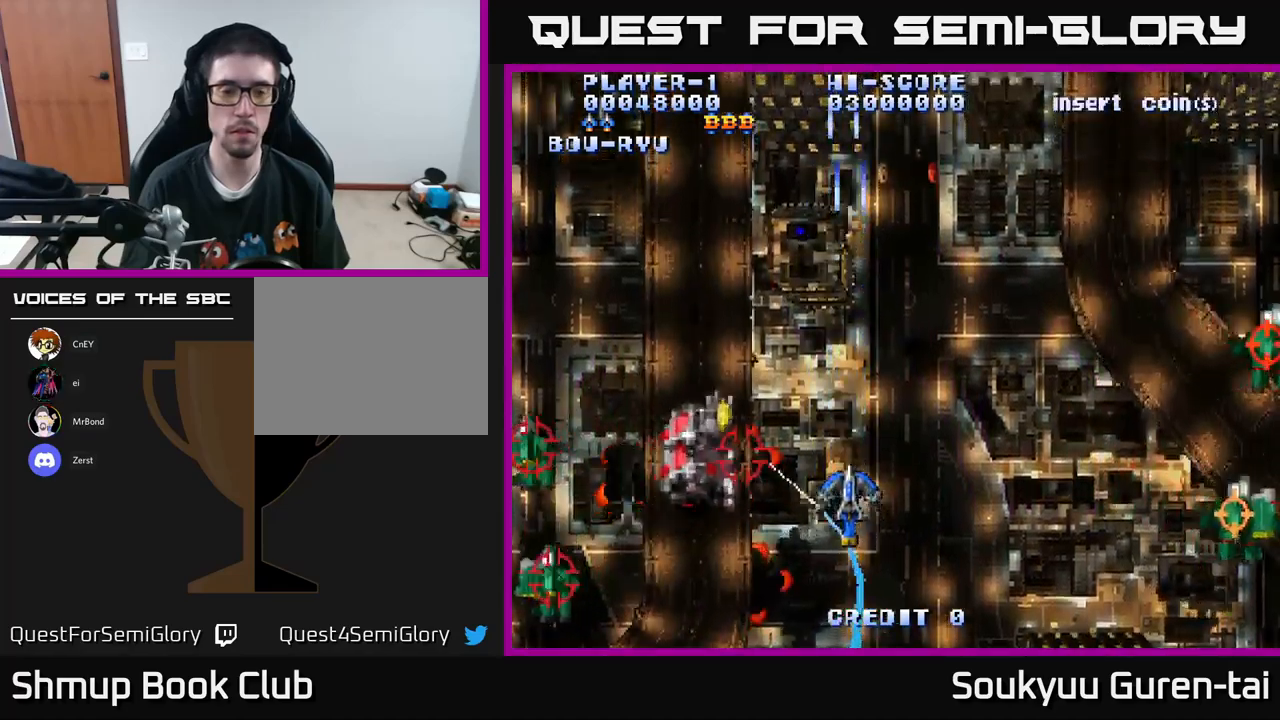
{"buttons": ["A", "DPAD_LEFT"], "left_stick": "center", "right_stick": "center", "events": [[133, "DPAD_UP", "down"], [183, "DPAD_LEFT", "down"], [267, "DPAD_UP", "up"], [300, "DPAD_DOWN", "down"], [467, "DPAD_DOWN", "up"]]}
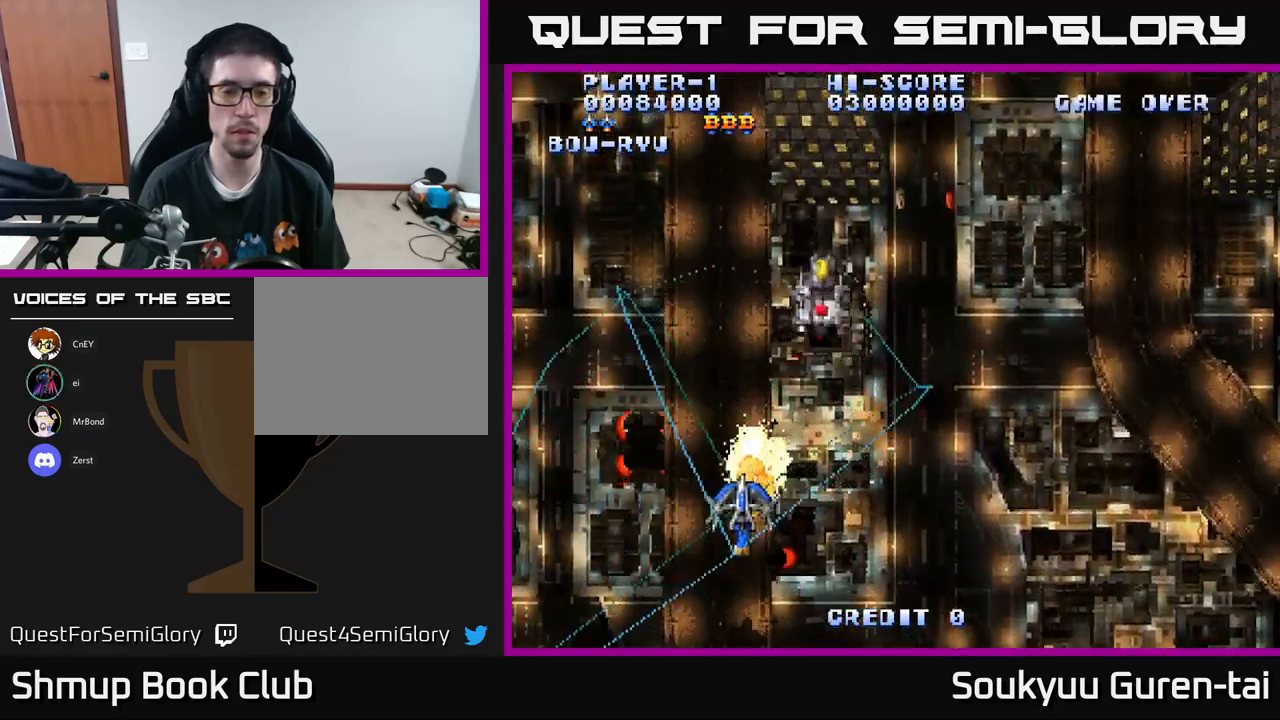
{"buttons": ["A", "DPAD_RIGHT"], "left_stick": "center", "right_stick": "center", "events": [[117, "DPAD_DOWN", "down"], [150, "DPAD_LEFT", "up"], [200, "DPAD_RIGHT", "down"], [417, "DPAD_DOWN", "up"]]}
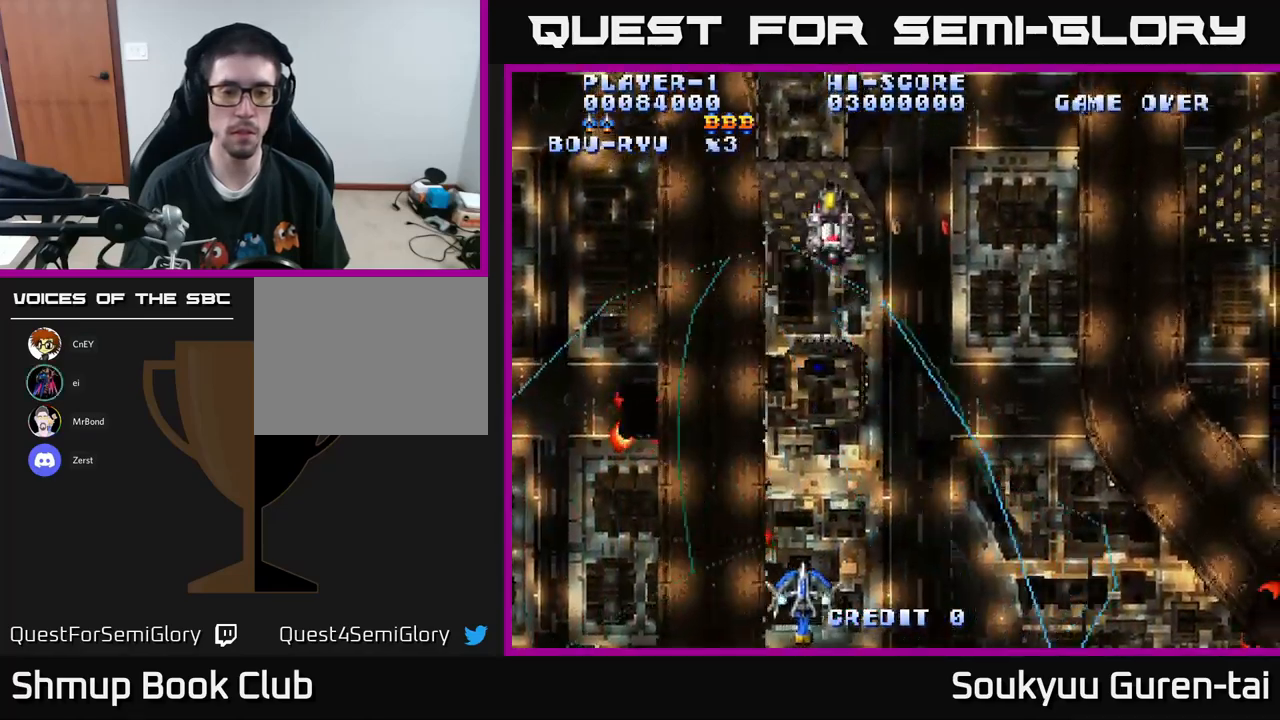
{"buttons": ["A", "DPAD_UP"], "left_stick": "center", "right_stick": "center", "events": [[33, "DPAD_RIGHT", "up"], [67, "DPAD_LEFT", "down"], [317, "DPAD_UP", "down"], [467, "DPAD_LEFT", "up"]]}
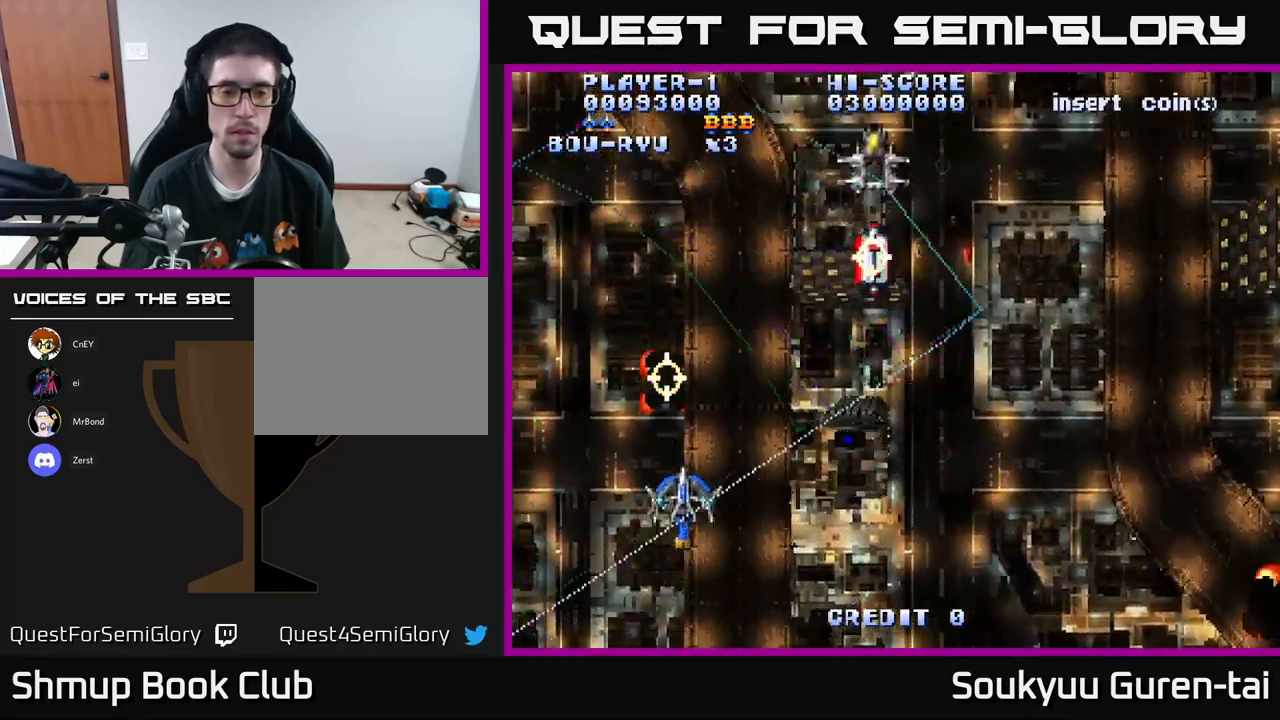
{"buttons": ["A", "DPAD_DOWN"], "left_stick": "center", "right_stick": "center", "events": [[17, "DPAD_RIGHT", "down"], [100, "DPAD_UP", "up"], [450, "DPAD_DOWN", "down"], [450, "DPAD_RIGHT", "up"]]}
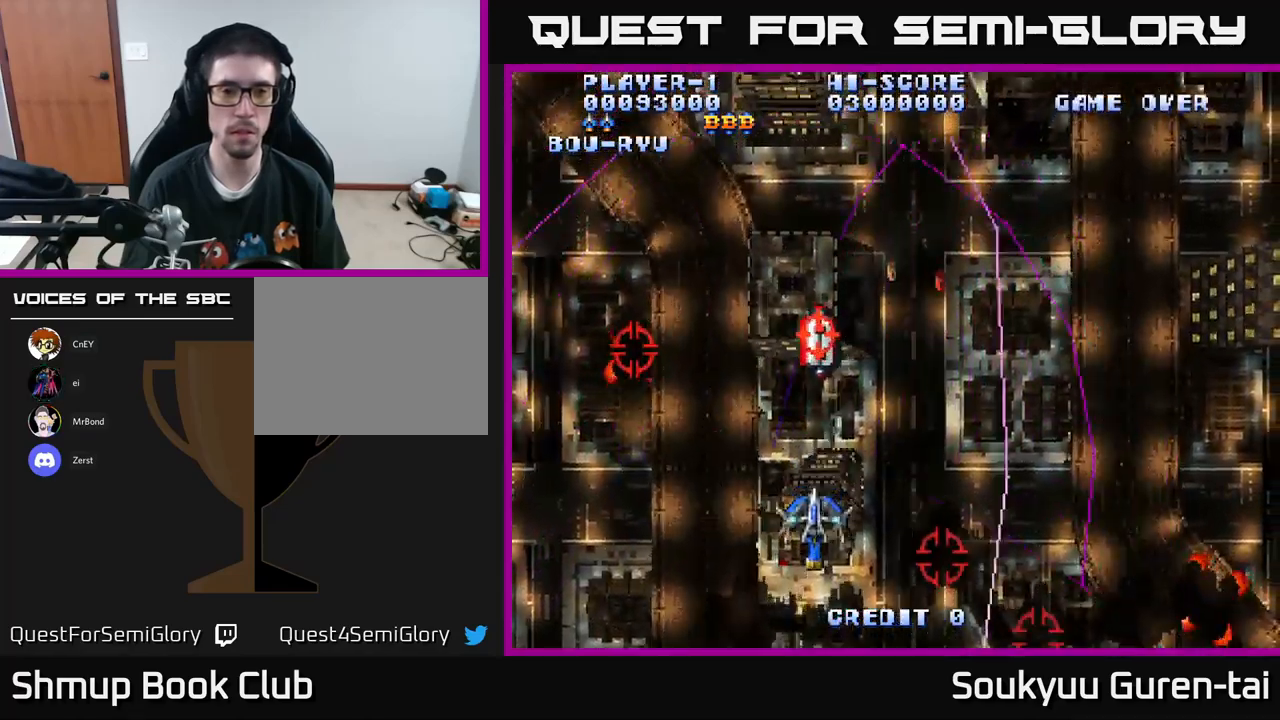
{"buttons": ["A", "DPAD_RIGHT"], "left_stick": "center", "right_stick": "center", "events": [[33, "DPAD_LEFT", "down"], [250, "DPAD_LEFT", "up"], [283, "DPAD_RIGHT", "down"], [500, "DPAD_DOWN", "up"]]}
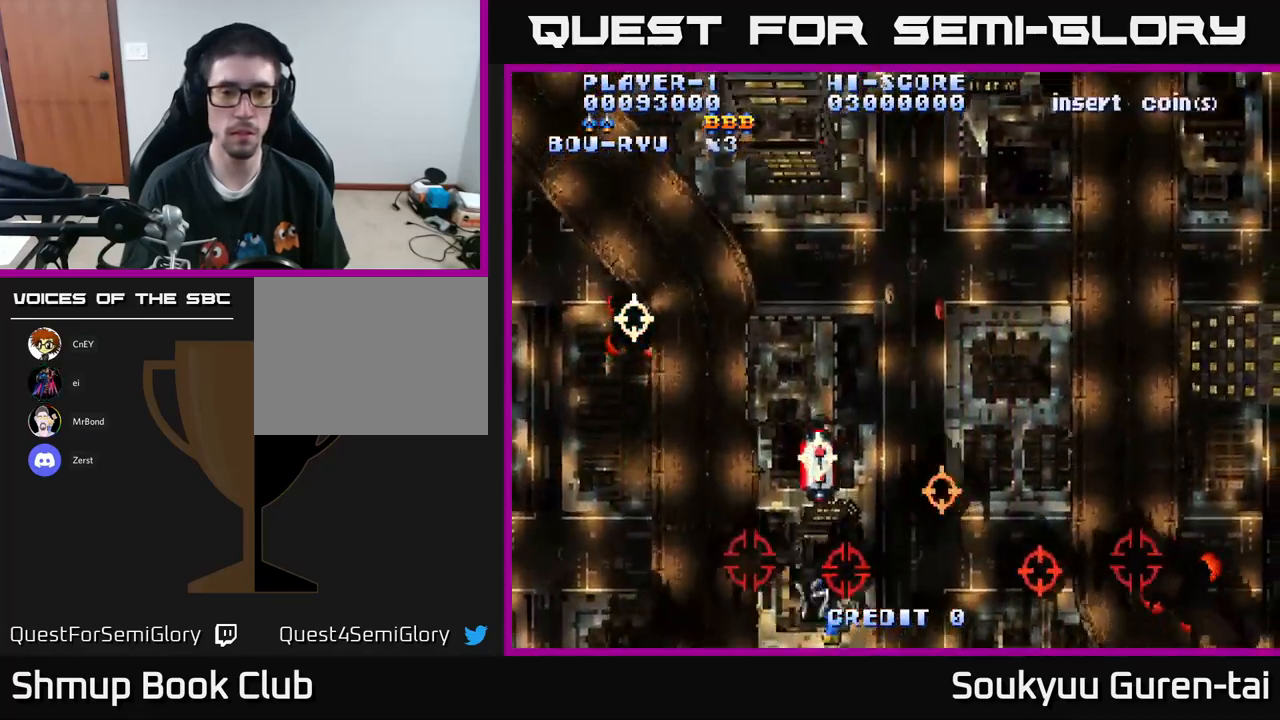
{"buttons": ["A", "DPAD_UP", "DPAD_LEFT"], "left_stick": "center", "right_stick": "center", "events": [[100, "A", "up"], [133, "DPAD_UP", "down"], [167, "A", "down"], [283, "DPAD_RIGHT", "up"], [350, "DPAD_LEFT", "down"]]}
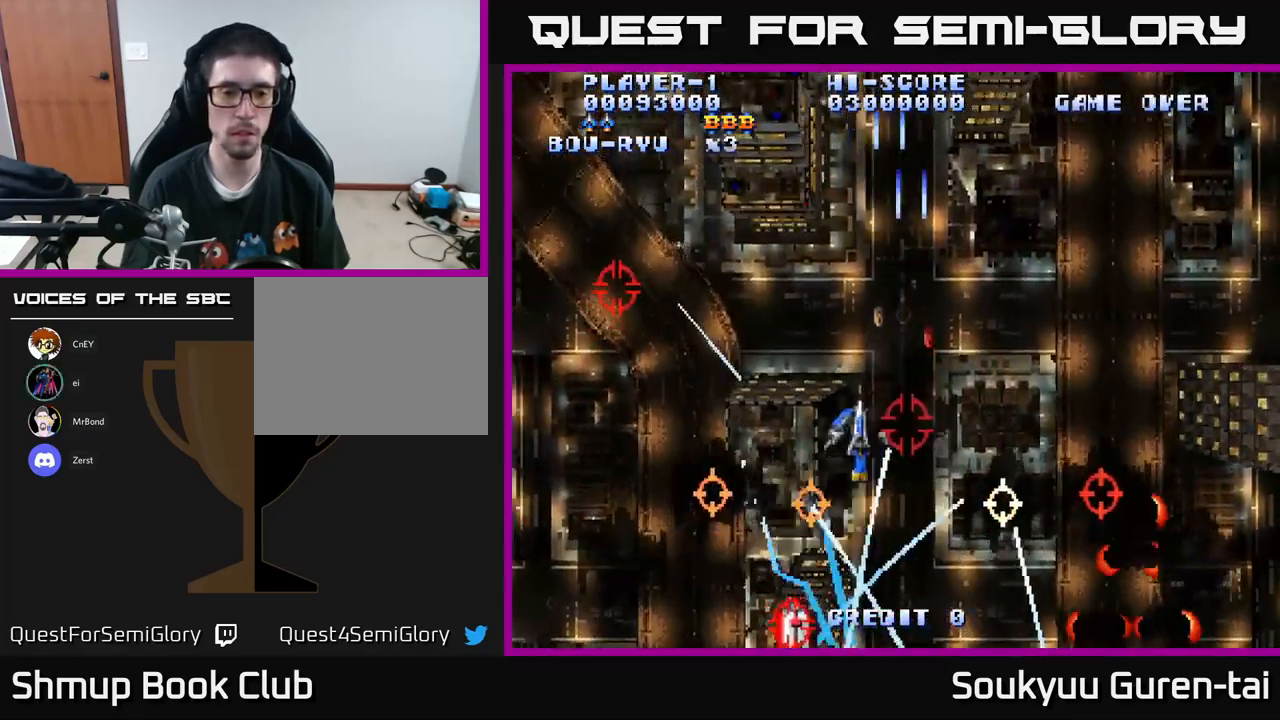
{"buttons": ["A", "DPAD_RIGHT"], "left_stick": "center", "right_stick": "center", "events": [[83, "DPAD_UP", "up"], [133, "DPAD_DOWN", "down"], [183, "DPAD_LEFT", "up"], [383, "DPAD_RIGHT", "down"], [467, "DPAD_DOWN", "up"]]}
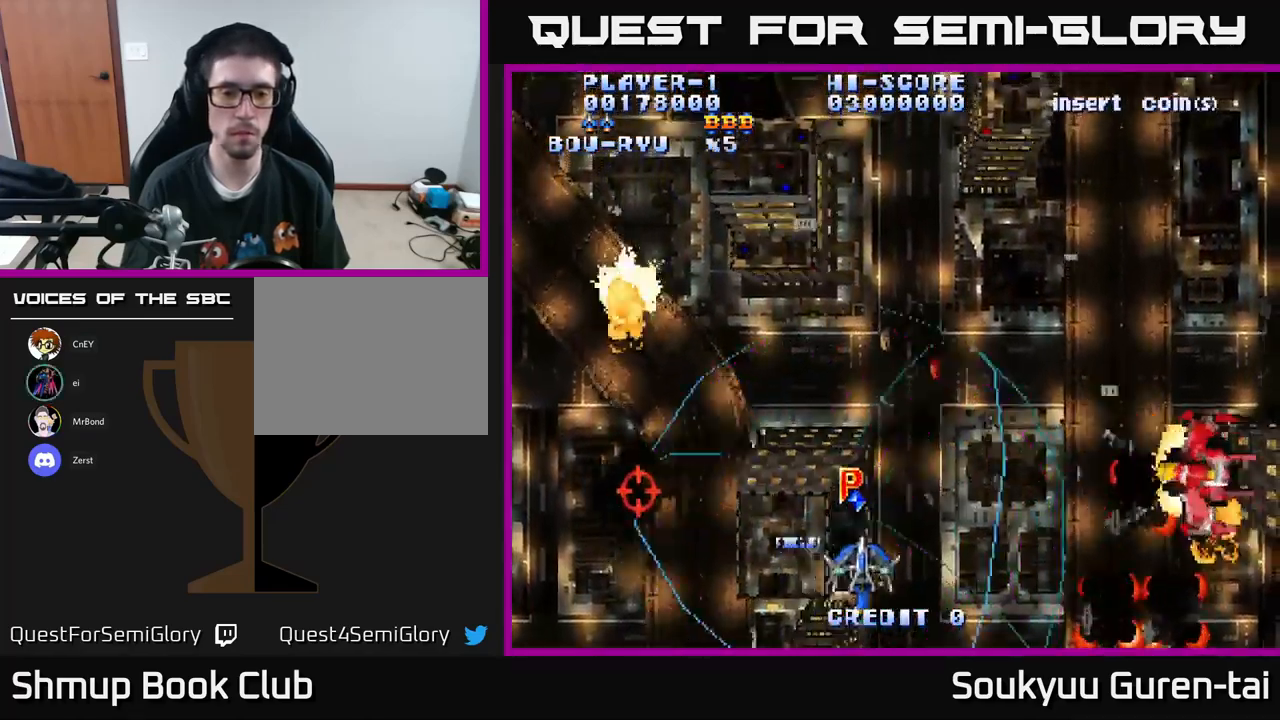
{"buttons": ["A", "DPAD_DOWN", "DPAD_RIGHT"], "left_stick": "center", "right_stick": "center", "events": [[17, "DPAD_UP", "down"], [50, "DPAD_RIGHT", "up"], [217, "DPAD_LEFT", "down"], [317, "DPAD_UP", "up"], [400, "DPAD_DOWN", "down"], [400, "DPAD_LEFT", "up"], [433, "DPAD_RIGHT", "down"]]}
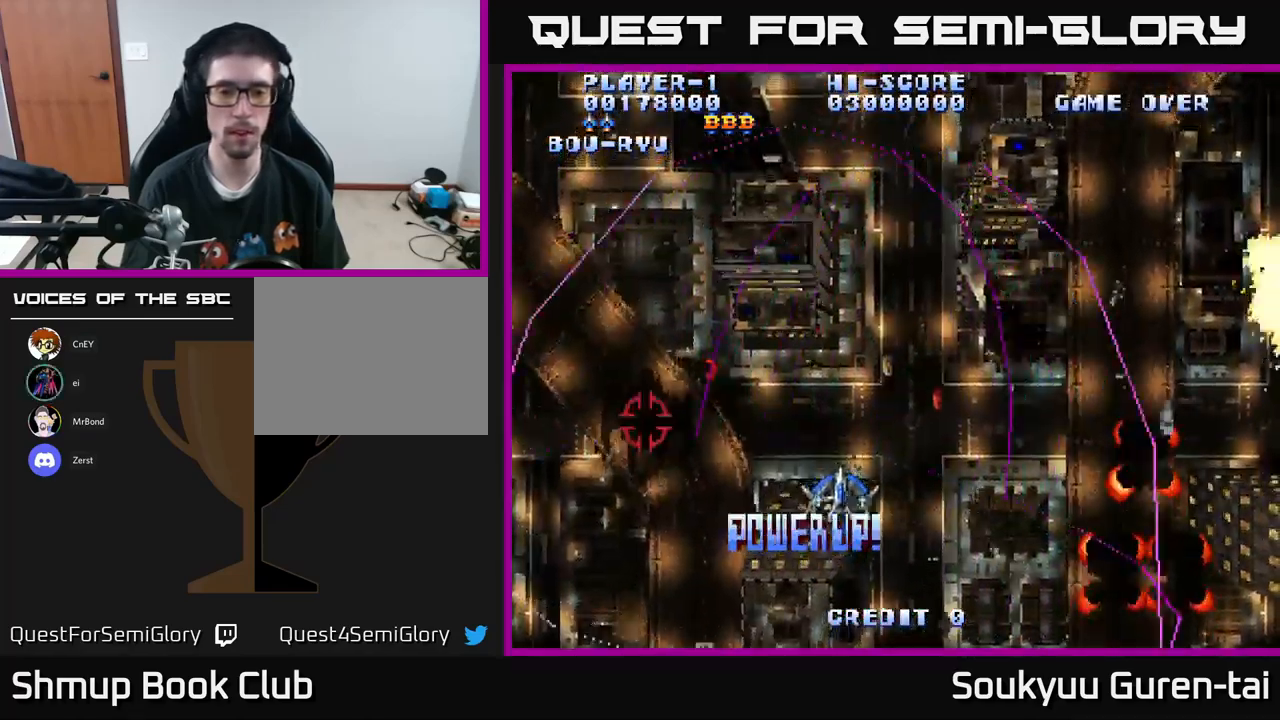
{"buttons": ["A", "DPAD_RIGHT"], "left_stick": "center", "right_stick": "center", "events": [[67, "DPAD_DOWN", "up"], [333, "DPAD_DOWN", "down"], [467, "DPAD_DOWN", "up"]]}